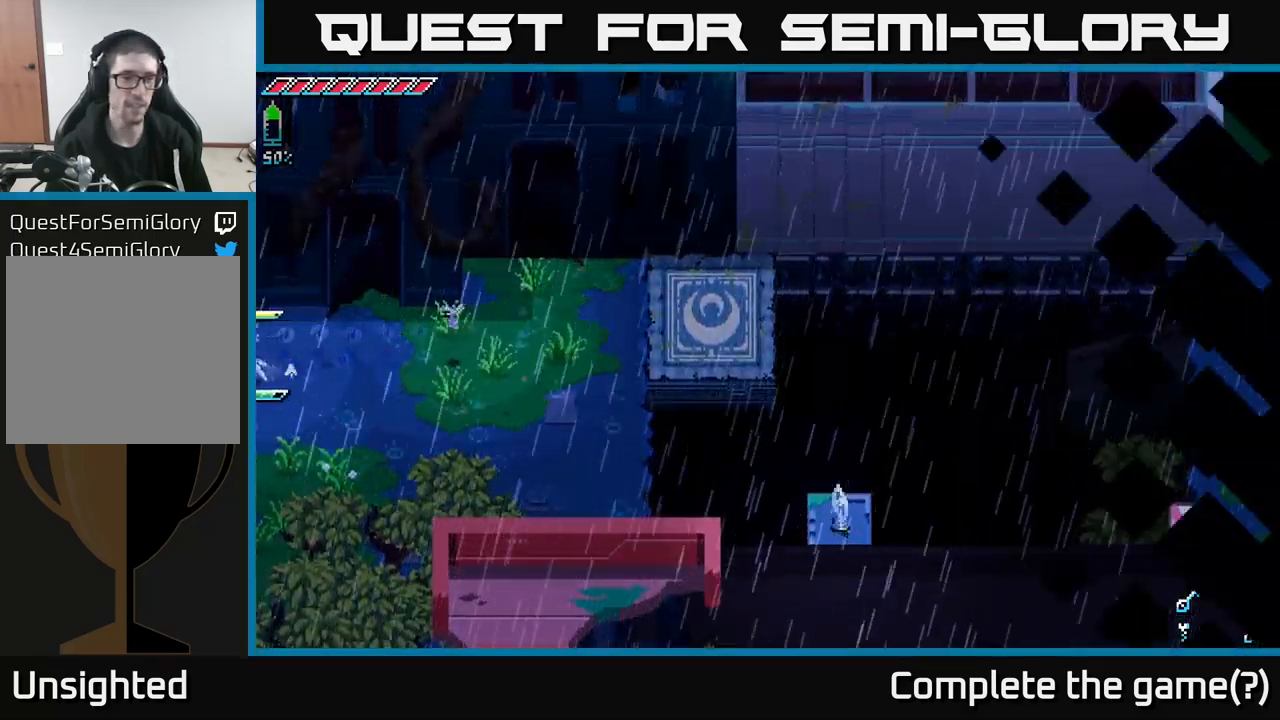
Gameplay with a controller (Xbox layout); each line is a JSON object with the inputs held at the frame after it. "events" lists button and stick changes between this image and that frame as [ms after this image, input, new state], when the widget could be followed in between.
{"buttons": ["X"], "left_stick": "left", "right_stick": "center", "events": []}
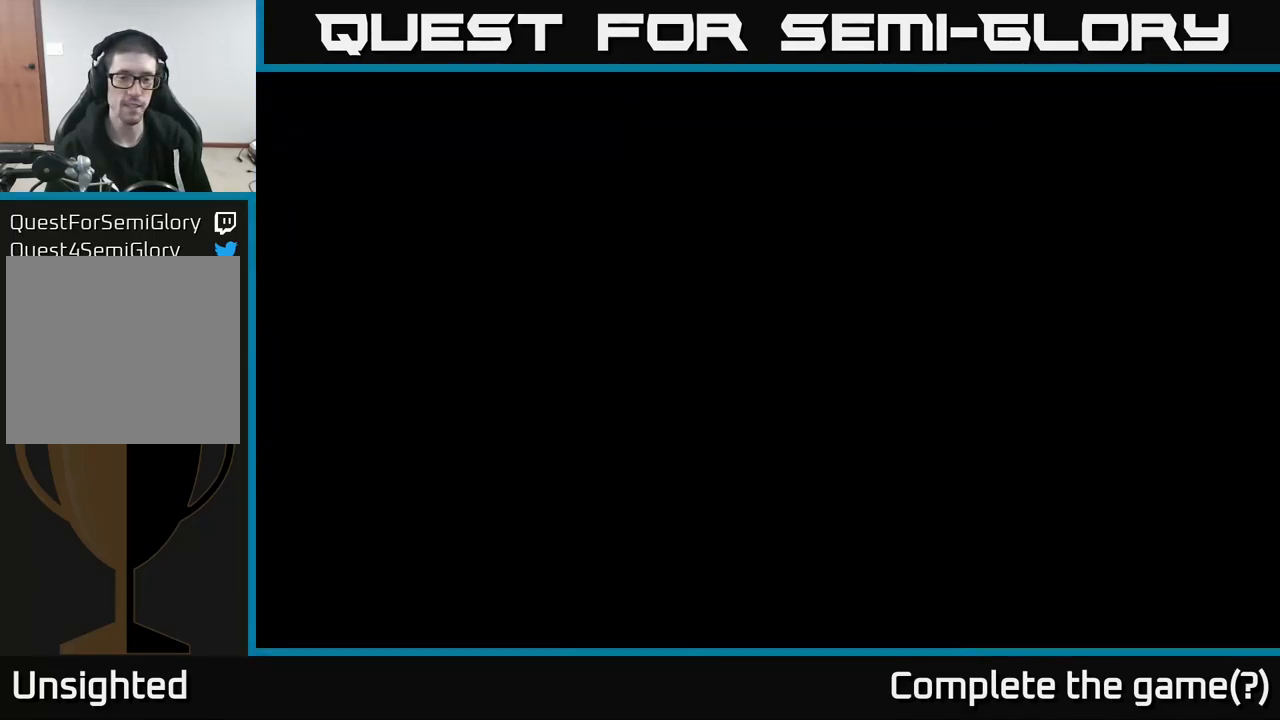
{"buttons": ["X"], "left_stick": "left", "right_stick": "center", "events": []}
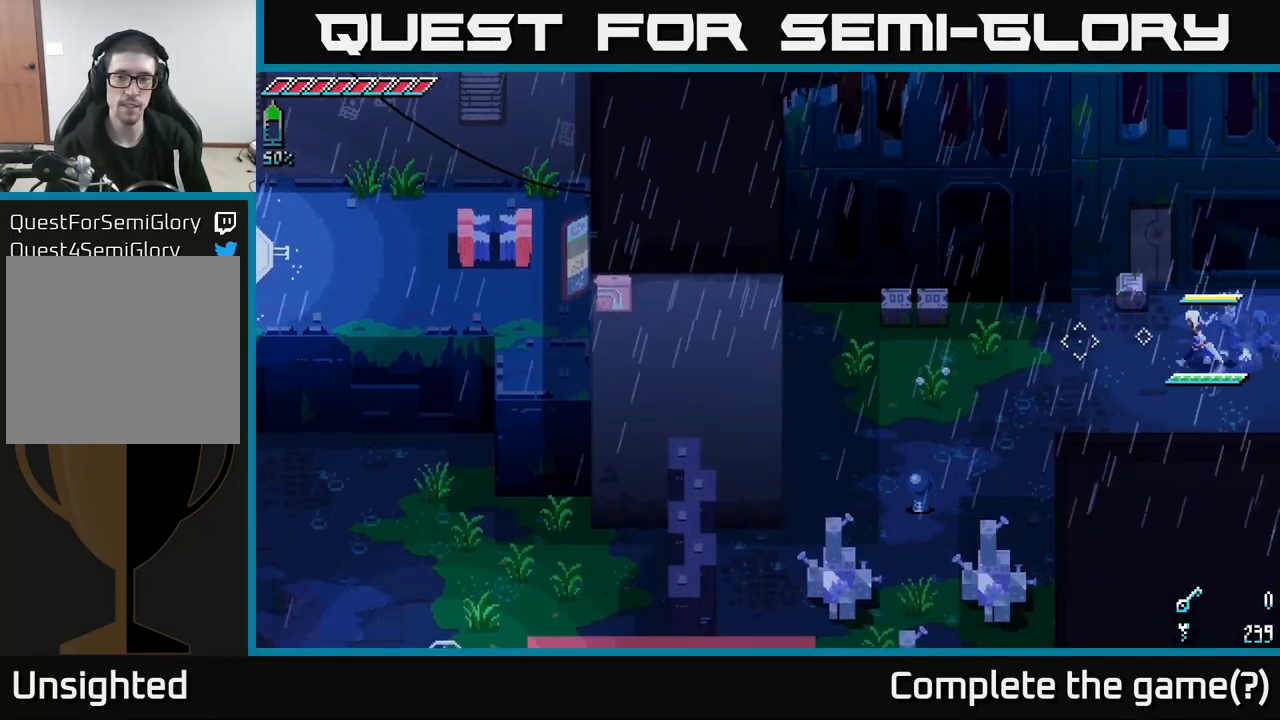
{"buttons": ["X"], "left_stick": "down-left", "right_stick": "center", "events": [[400, "left_stick", "down-left"]]}
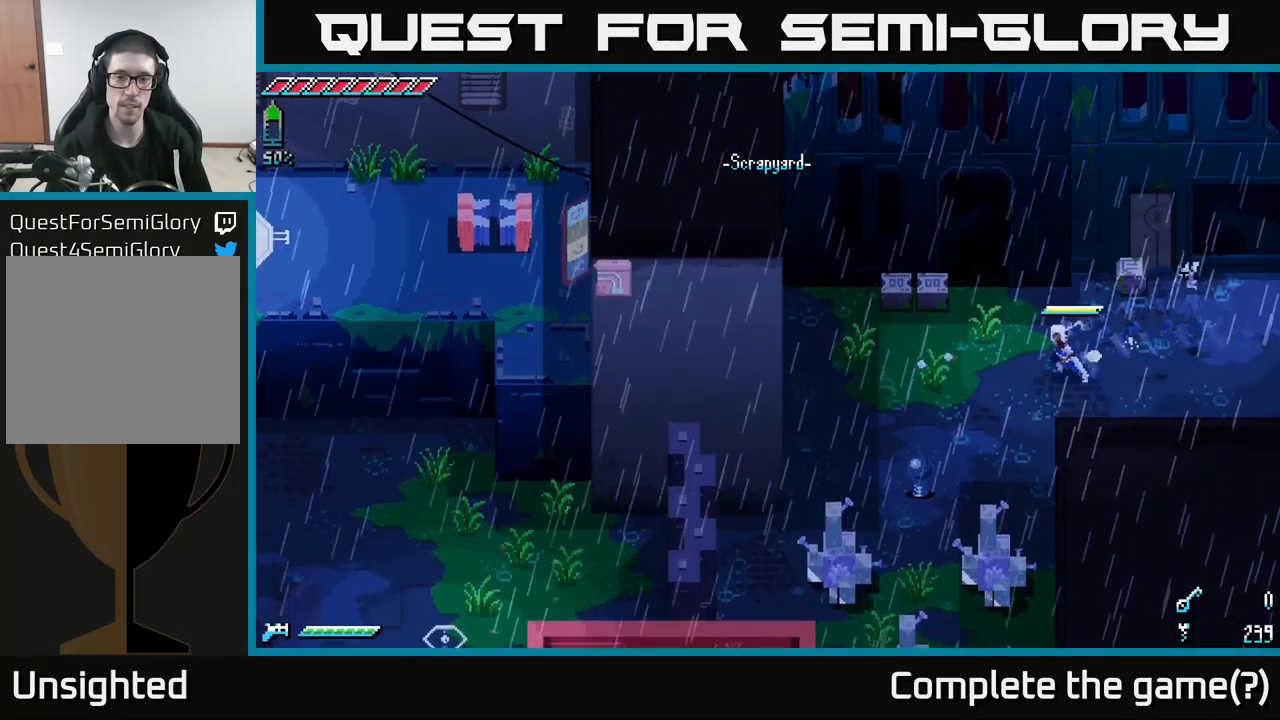
{"buttons": [], "left_stick": "down", "right_stick": "center", "events": [[383, "left_stick", "down"], [399, "X", "up"]]}
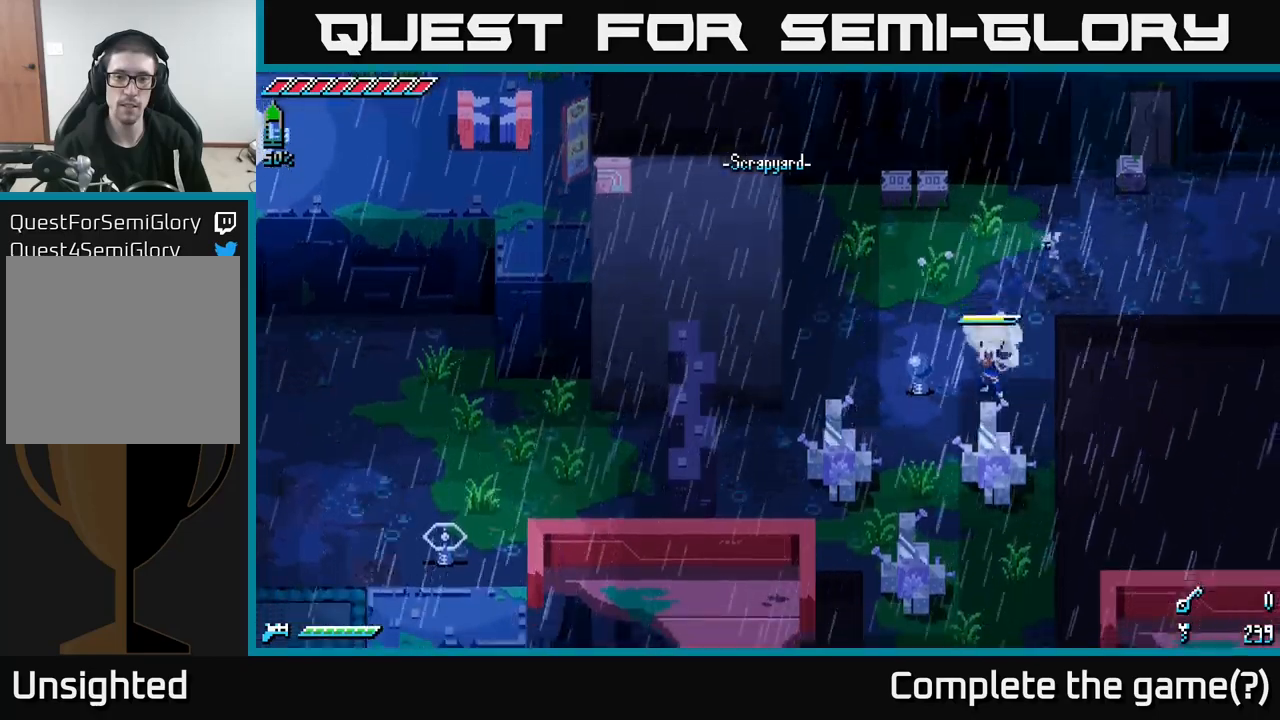
{"buttons": ["R2"], "left_stick": "down", "right_stick": "center", "events": [[17, "R2", "down"], [167, "R2", "up"], [400, "R2", "down"]]}
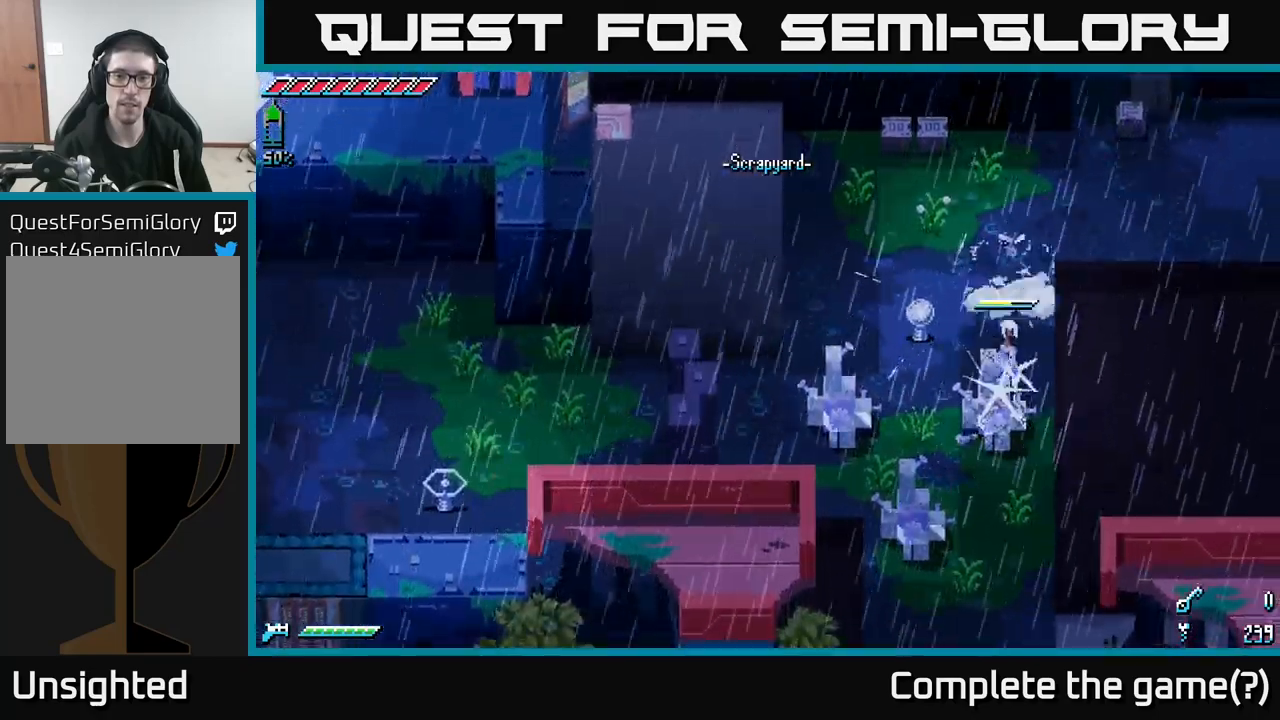
{"buttons": [], "left_stick": "up", "right_stick": "center", "events": [[67, "R2", "up"], [267, "left_stick", "left"], [433, "left_stick", "up"]]}
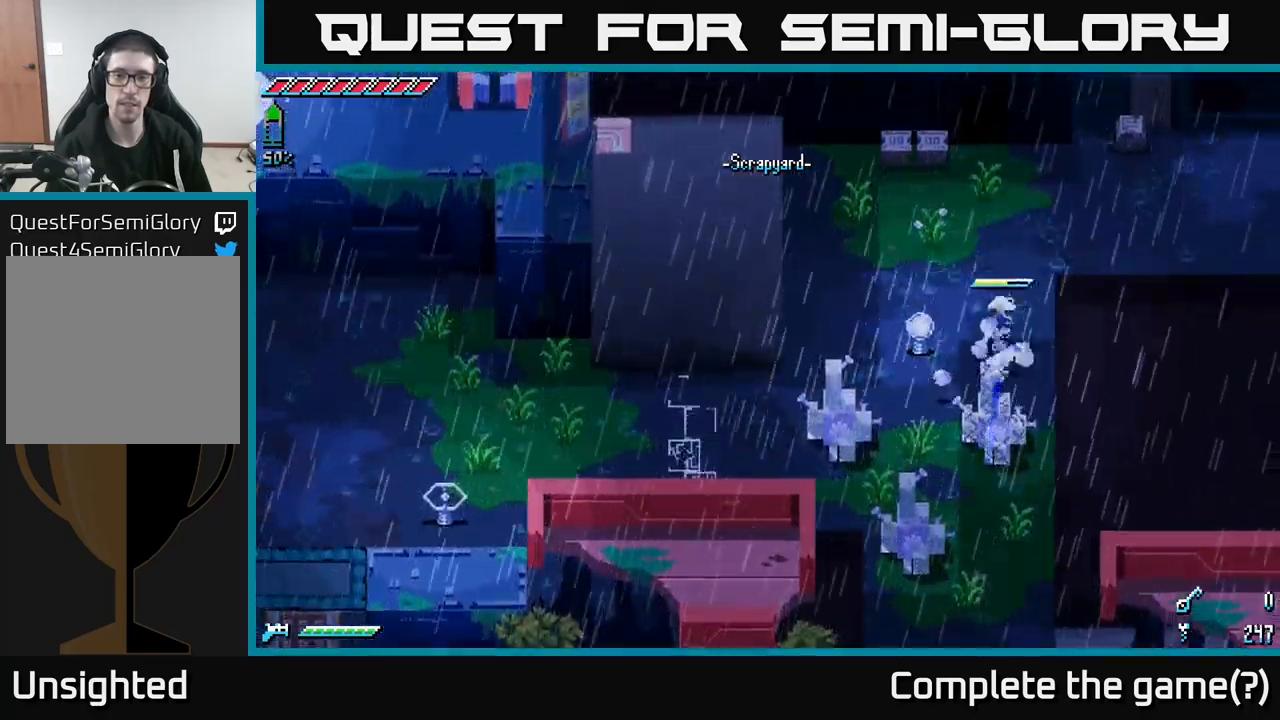
{"buttons": ["X"], "left_stick": "left", "right_stick": "center", "events": [[33, "X", "down"], [67, "left_stick", "left"]]}
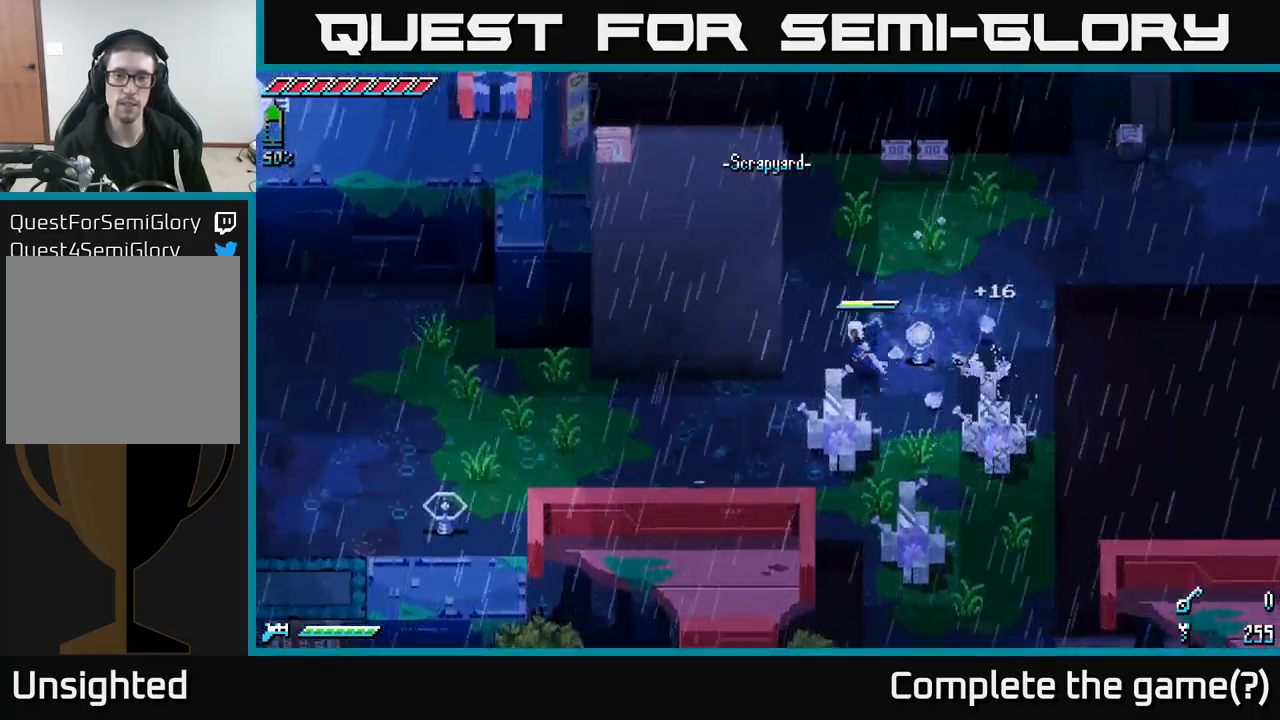
{"buttons": ["R2"], "left_stick": "down", "right_stick": "center", "events": [[50, "left_stick", "down"], [100, "R2", "down"], [117, "X", "up"], [233, "R2", "up"], [333, "left_stick", "center"], [500, "R2", "down"], [500, "left_stick", "down"]]}
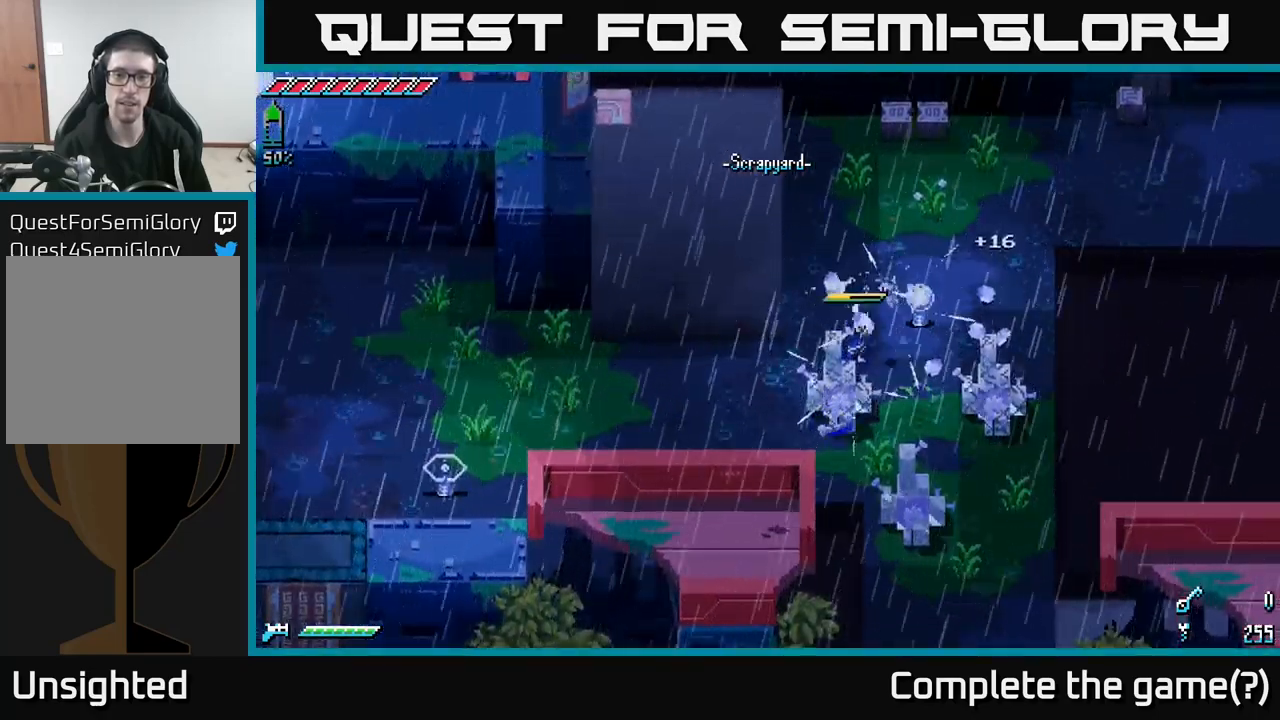
{"buttons": [], "left_stick": "down", "right_stick": "center", "events": [[150, "R2", "up"], [333, "R2", "down"], [500, "R2", "up"]]}
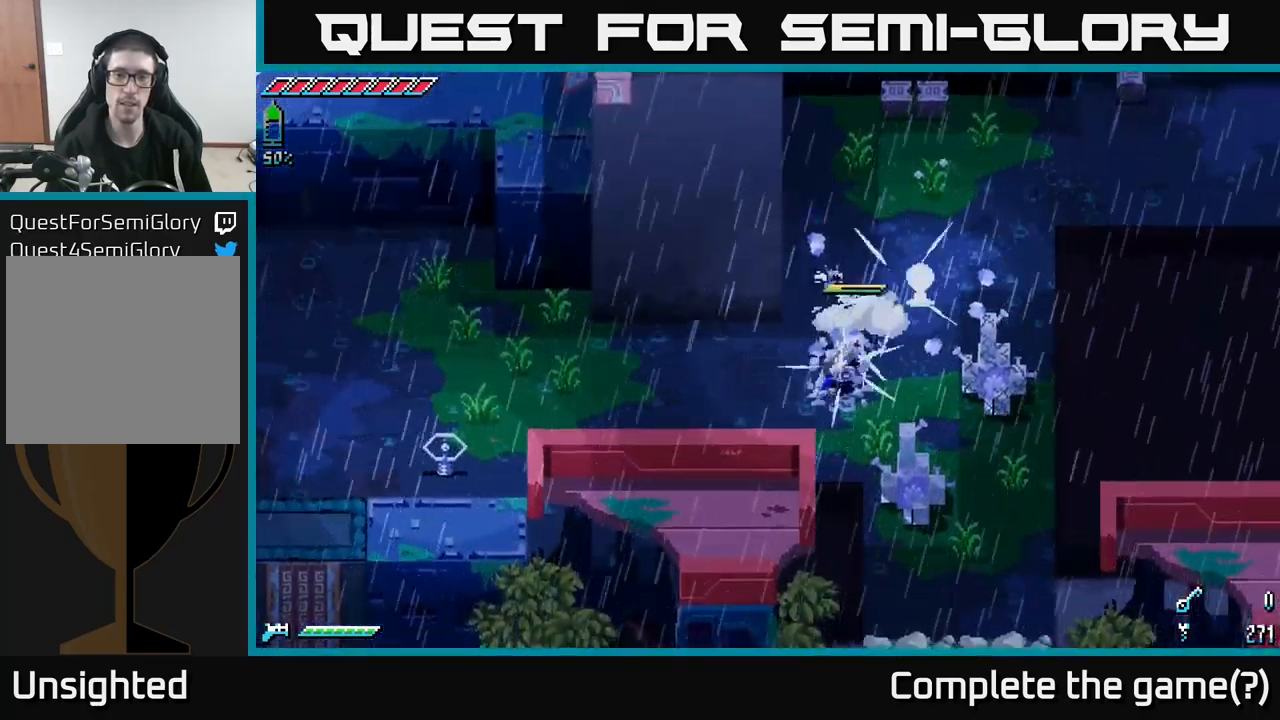
{"buttons": ["X"], "left_stick": "down", "right_stick": "center", "events": [[83, "left_stick", "down-right"], [317, "X", "down"], [417, "left_stick", "down"]]}
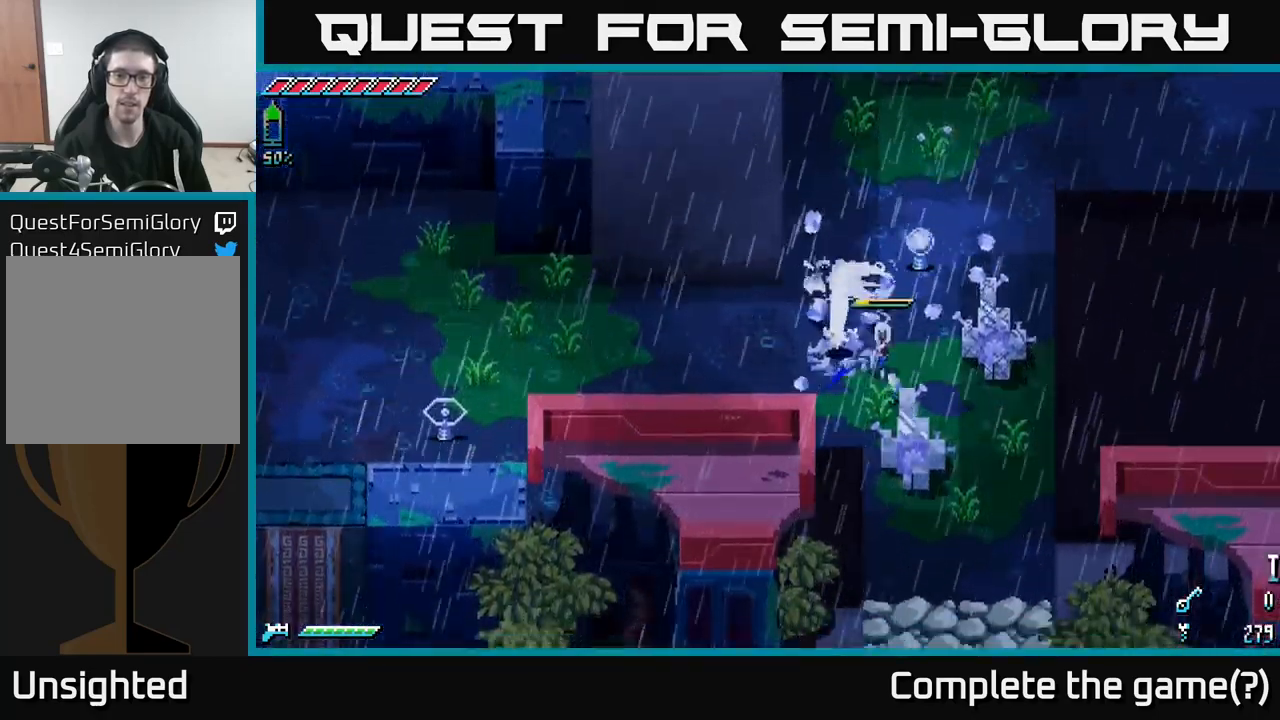
{"buttons": [], "left_stick": "center", "right_stick": "center", "events": [[67, "X", "up"], [100, "R2", "down"], [150, "left_stick", "down-right"], [250, "R2", "up"], [283, "left_stick", "center"]]}
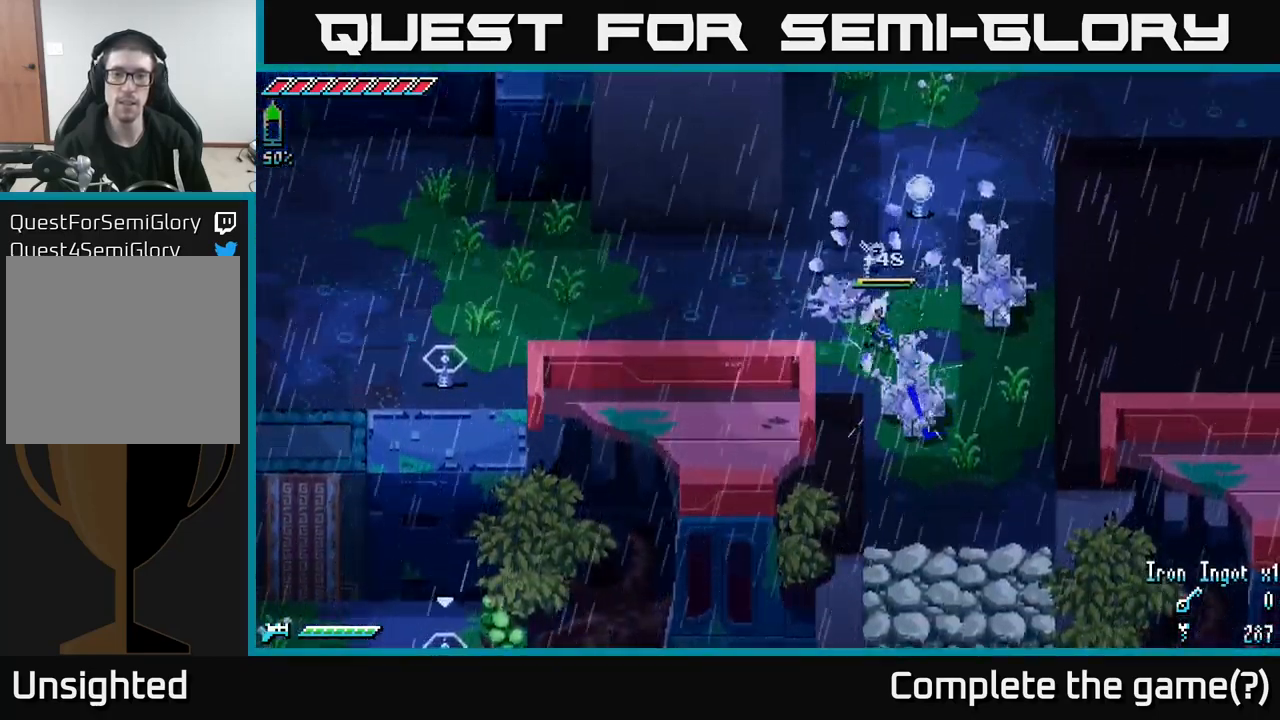
{"buttons": [], "left_stick": "center", "right_stick": "center", "events": [[33, "R2", "down"], [50, "left_stick", "down"], [217, "R2", "up"], [250, "left_stick", "down-right"], [383, "R2", "down"], [400, "left_stick", "center"], [500, "R2", "up"]]}
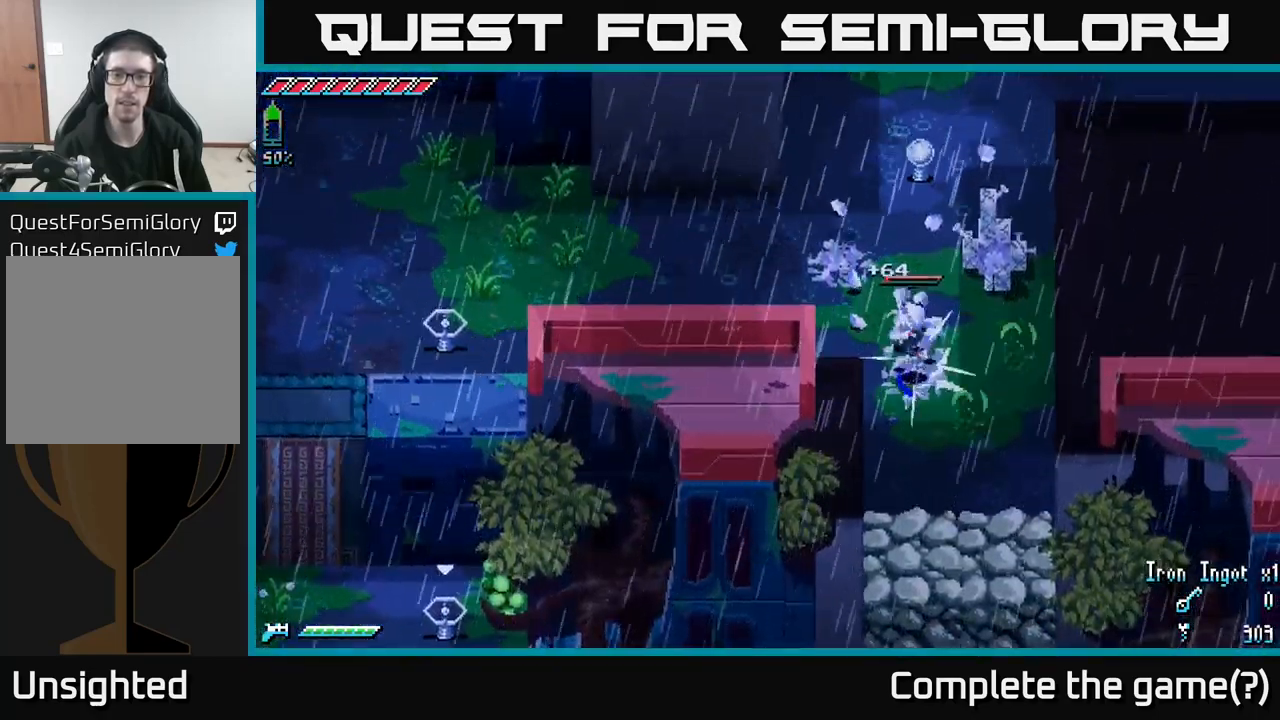
{"buttons": ["X"], "left_stick": "up-left", "right_stick": "center", "events": [[117, "left_stick", "up"], [283, "left_stick", "up-left"], [417, "X", "down"]]}
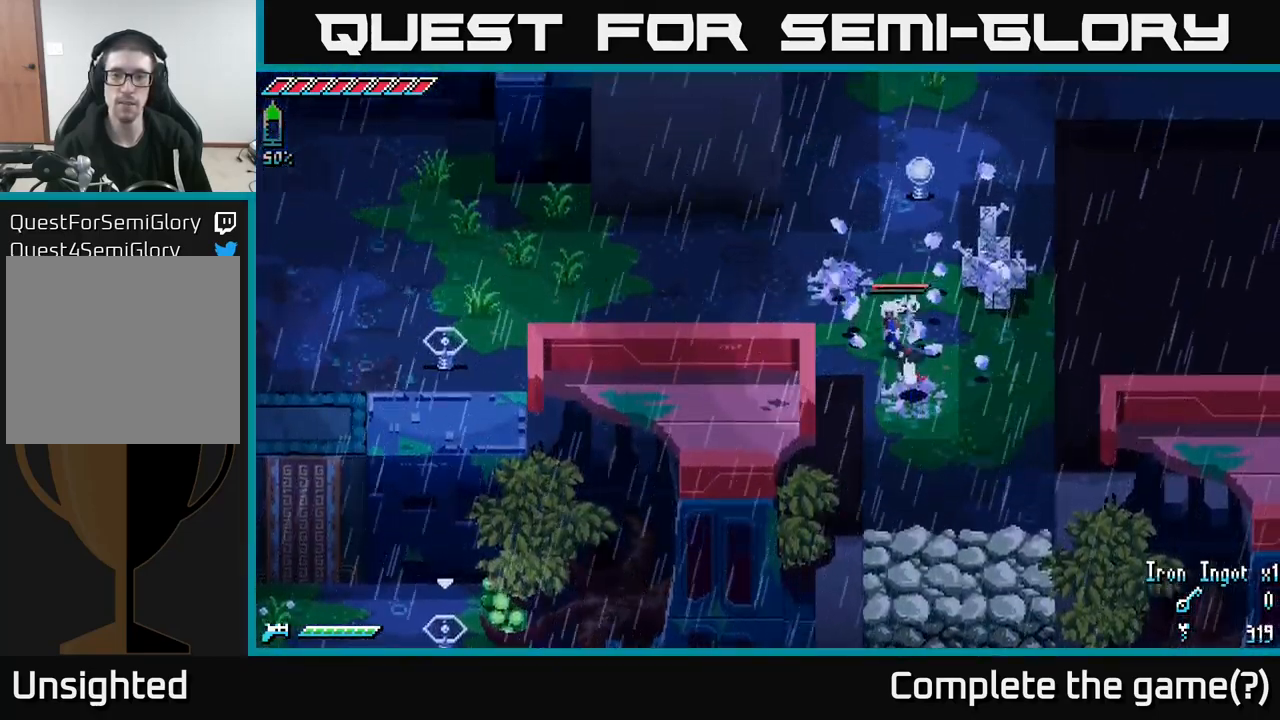
{"buttons": ["X"], "left_stick": "up", "right_stick": "center", "events": [[150, "left_stick", "up"]]}
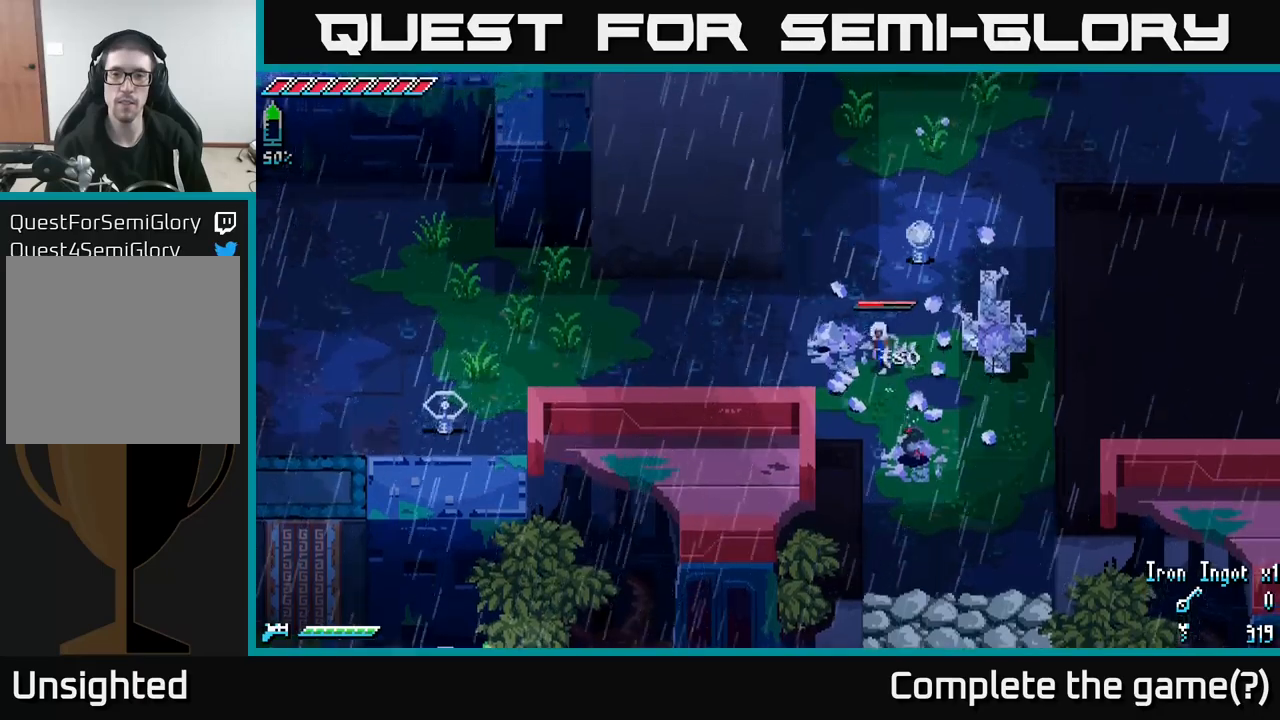
{"buttons": [], "left_stick": "up-left", "right_stick": "center", "events": [[50, "X", "up"], [384, "left_stick", "up-left"]]}
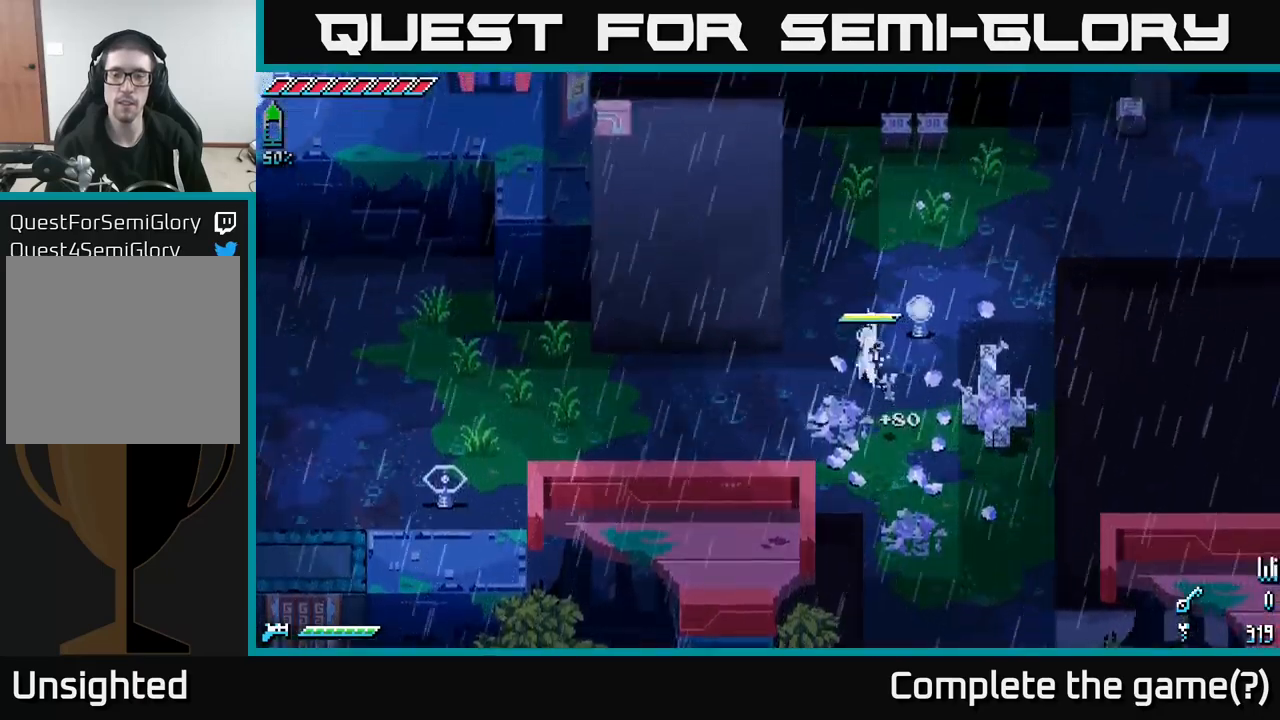
{"buttons": ["X"], "left_stick": "up-right", "right_stick": "center", "events": [[17, "left_stick", "up"], [250, "X", "down"], [417, "left_stick", "up-right"]]}
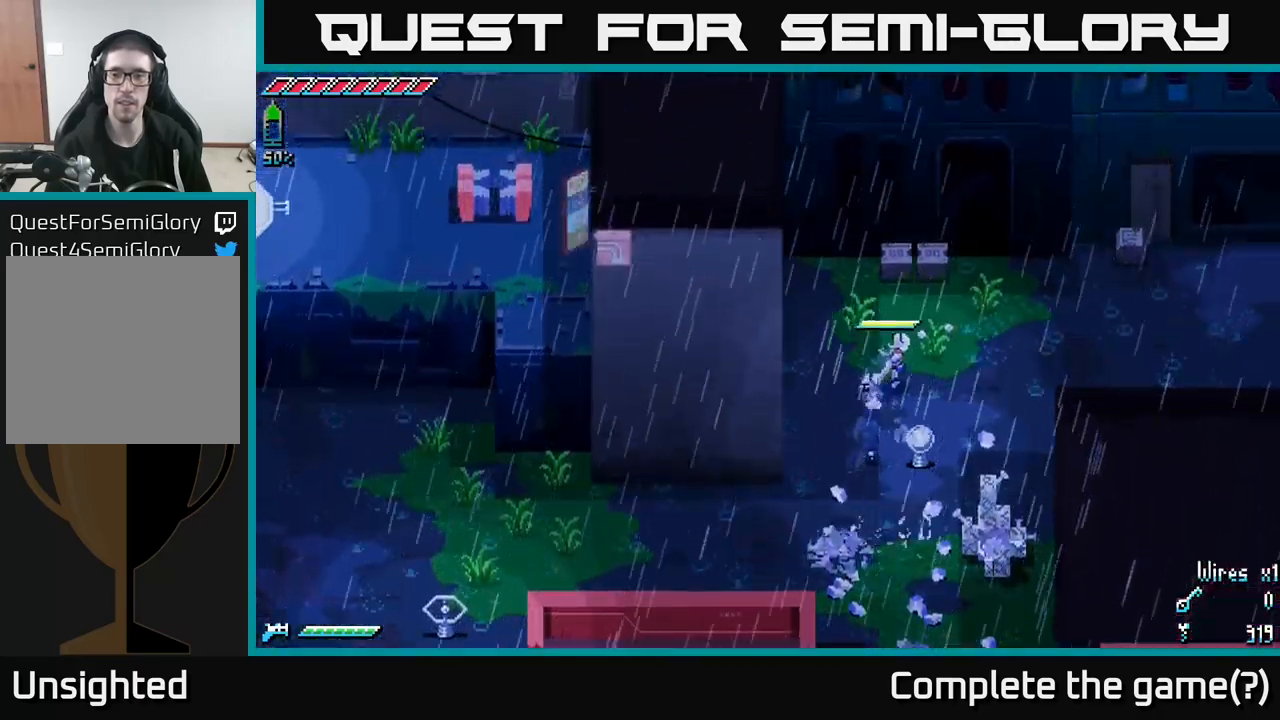
{"buttons": [], "left_stick": "right", "right_stick": "center", "events": [[84, "left_stick", "up"], [117, "R2", "down"], [184, "X", "up"], [200, "R2", "up"], [317, "left_stick", "right"]]}
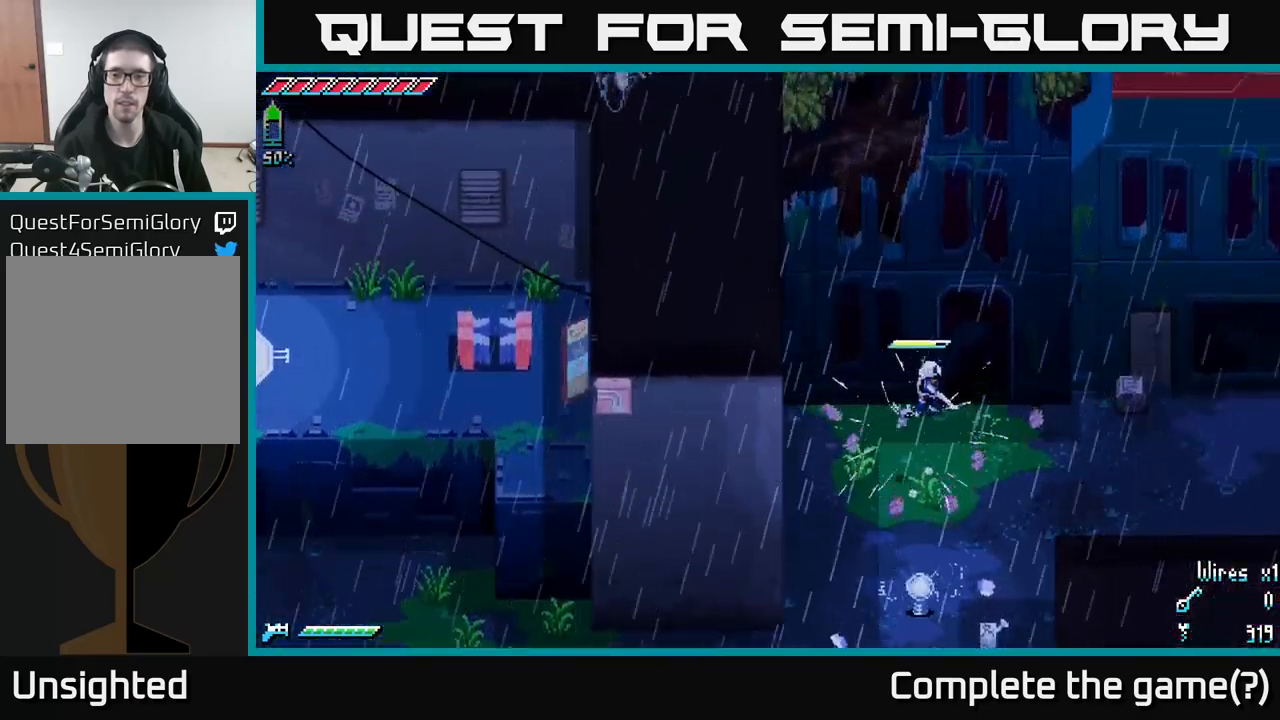
{"buttons": [], "left_stick": "right", "right_stick": "center", "events": [[117, "X", "down"], [317, "X", "up"], [367, "R2", "down"], [484, "R2", "up"]]}
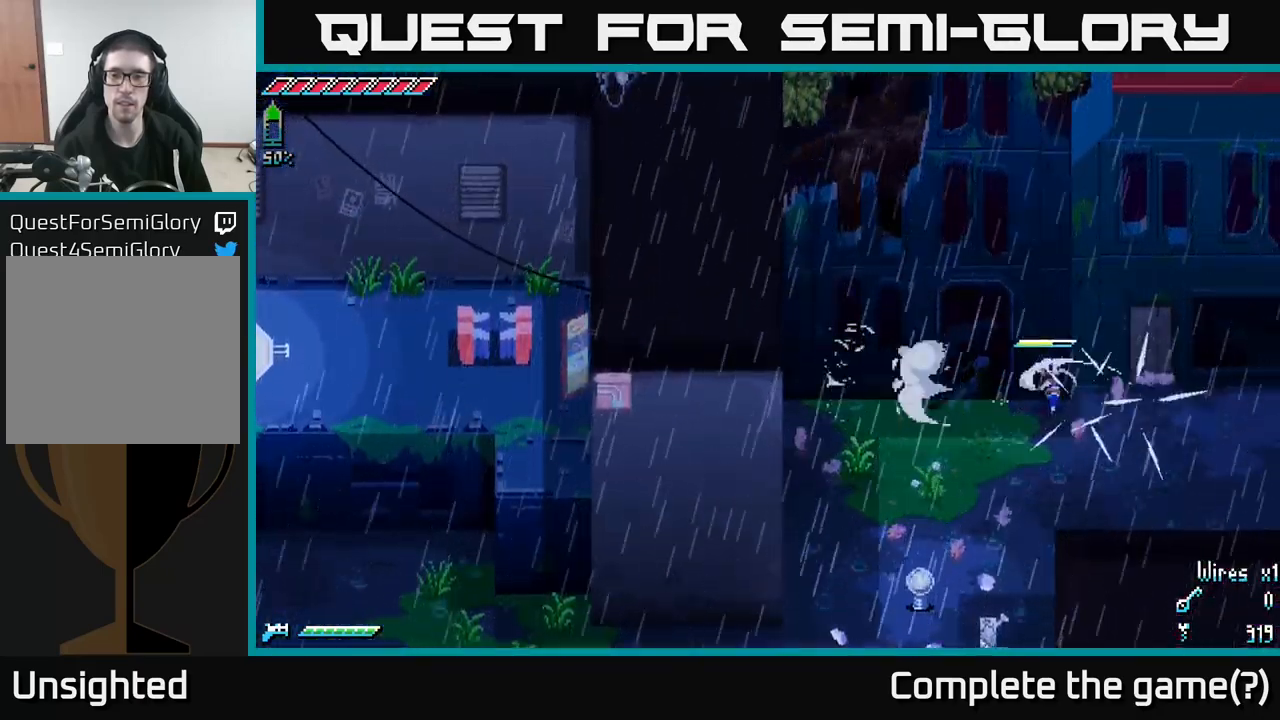
{"buttons": ["X"], "left_stick": "down-left", "right_stick": "center", "events": [[167, "left_stick", "down"], [217, "left_stick", "down-left"], [267, "X", "down"]]}
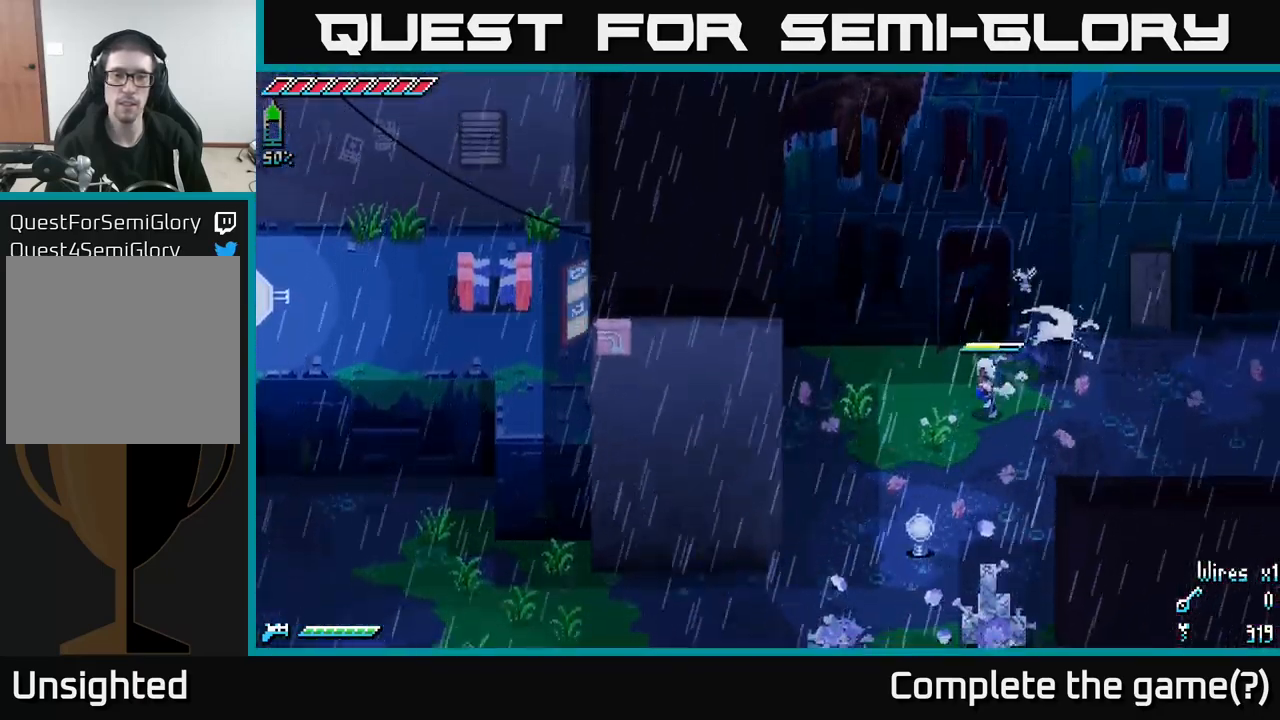
{"buttons": ["X"], "left_stick": "down-left", "right_stick": "center", "events": []}
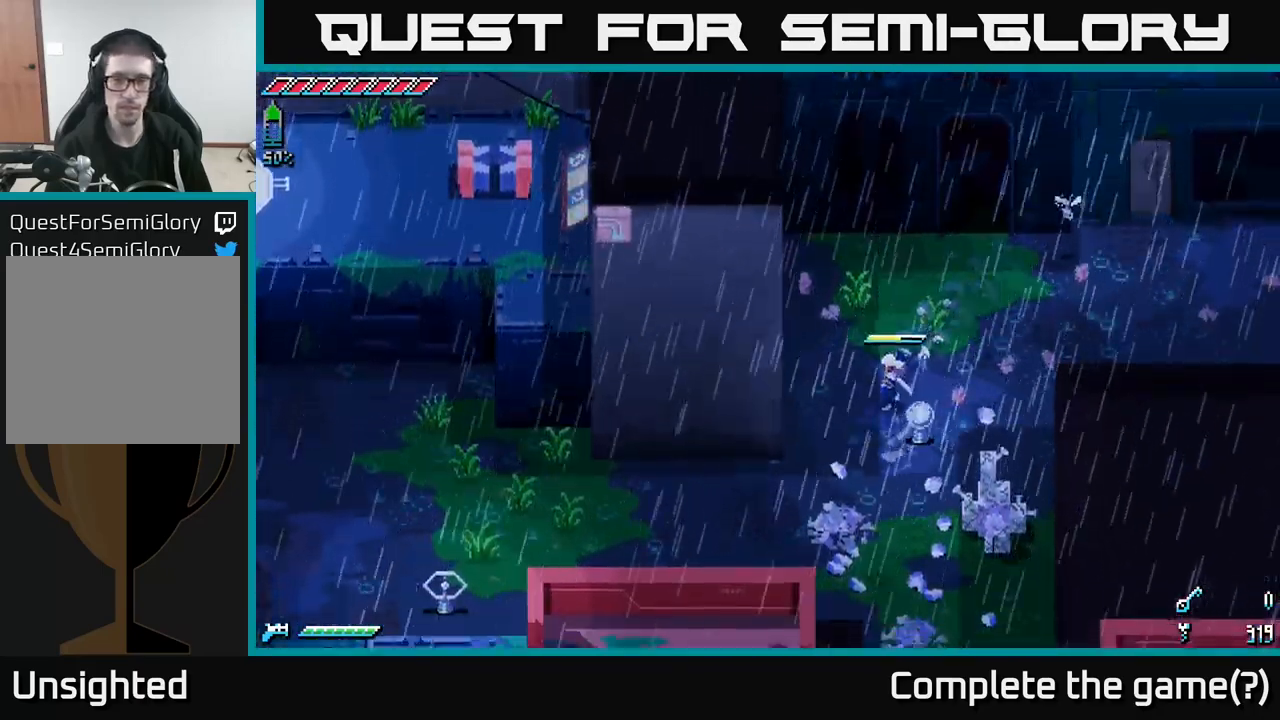
{"buttons": ["X"], "left_stick": "left", "right_stick": "center", "events": [[500, "left_stick", "left"]]}
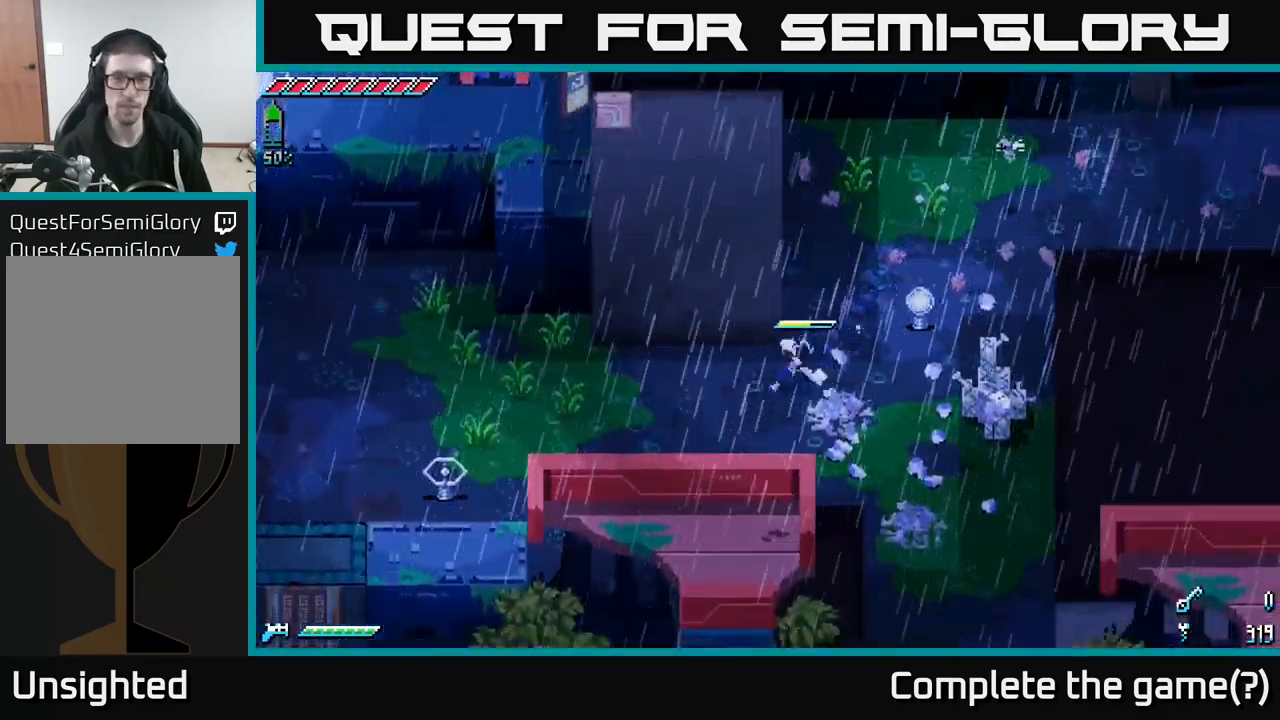
{"buttons": ["X"], "left_stick": "left", "right_stick": "center", "events": []}
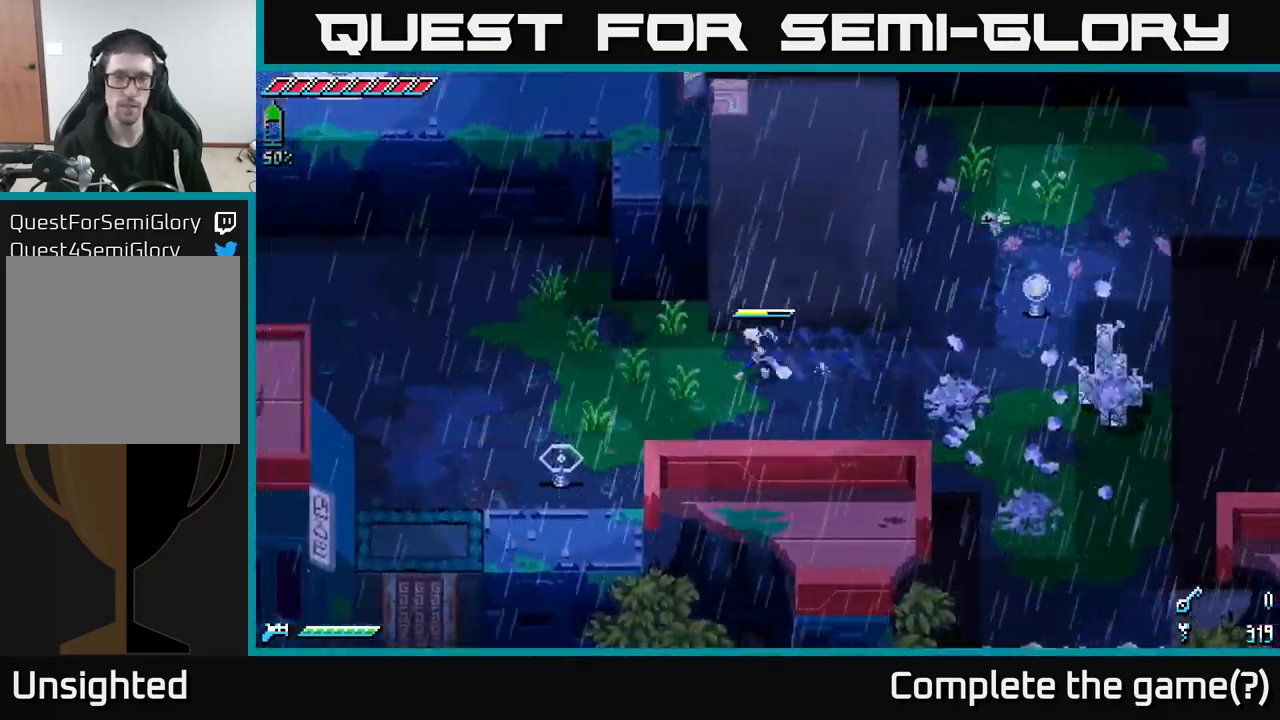
{"buttons": [], "left_stick": "center", "right_stick": "right", "events": [[84, "X", "up"], [250, "left_stick", "center"], [334, "right_stick", "down-right"], [384, "right_stick", "right"]]}
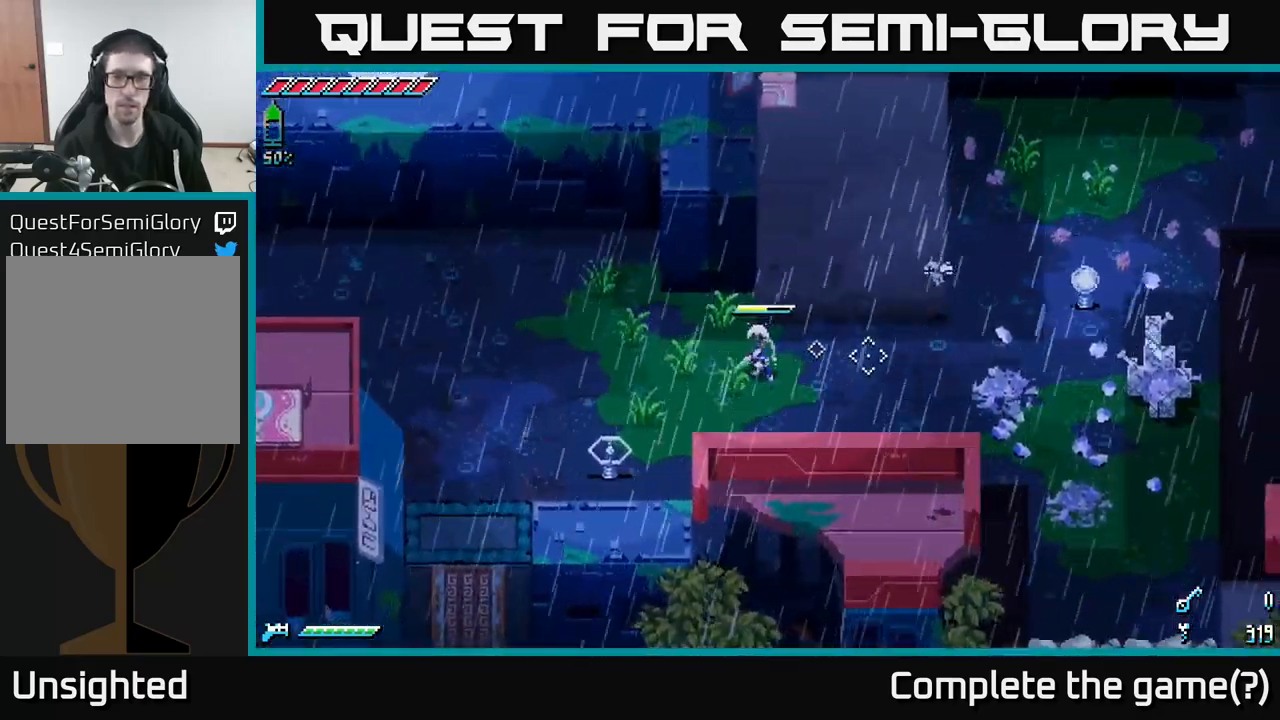
{"buttons": ["L2"], "left_stick": "center", "right_stick": "up-right", "events": [[150, "left_stick", "down"], [367, "right_stick", "up-right"], [417, "L2", "down"], [417, "left_stick", "center"]]}
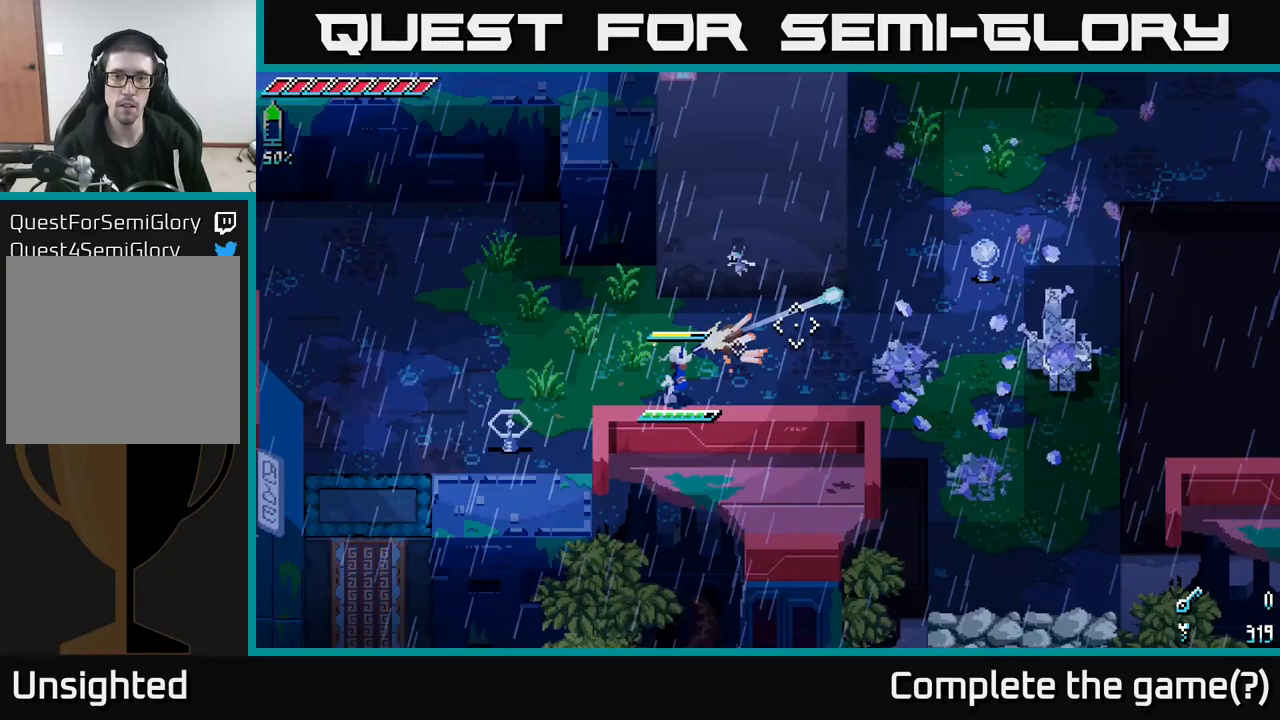
{"buttons": [], "left_stick": "center", "right_stick": "up-right", "events": [[67, "L2", "up"]]}
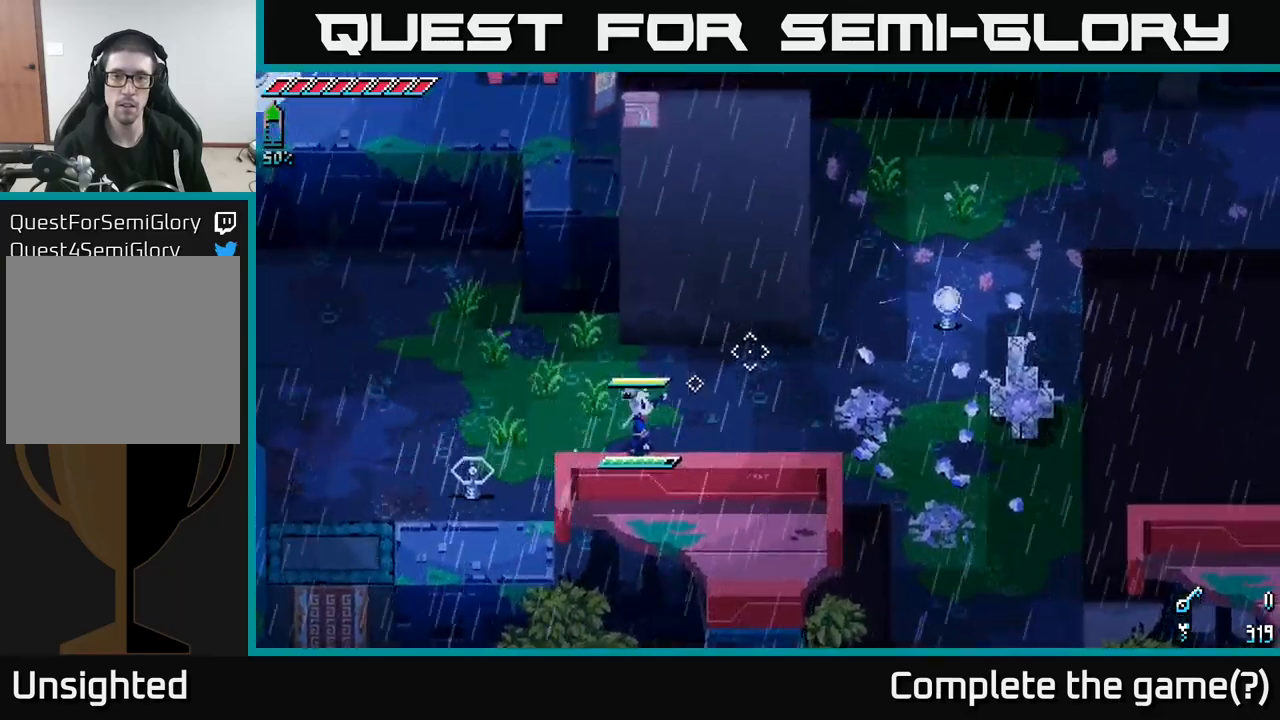
{"buttons": [], "left_stick": "center", "right_stick": "up-left", "events": [[433, "right_stick", "up-left"]]}
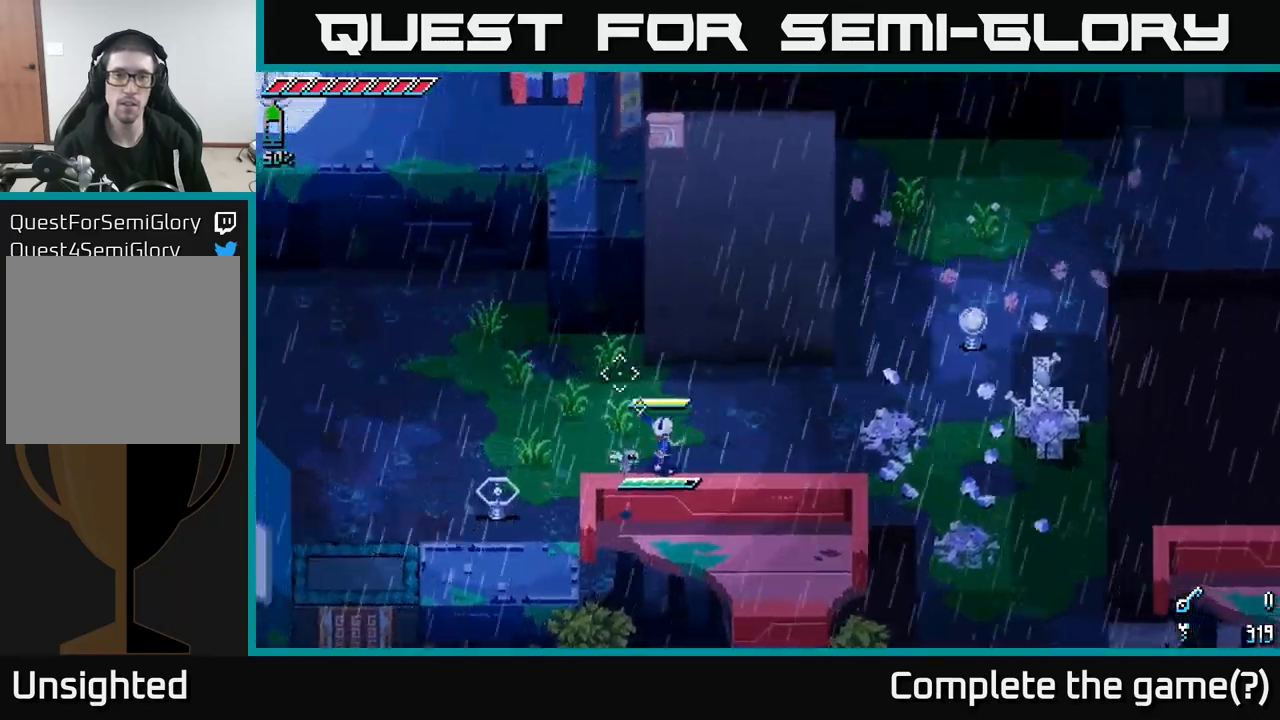
{"buttons": ["L2"], "left_stick": "left", "right_stick": "down-left", "events": [[17, "right_stick", "left"], [33, "left_stick", "left"], [400, "right_stick", "down-left"], [433, "L2", "down"]]}
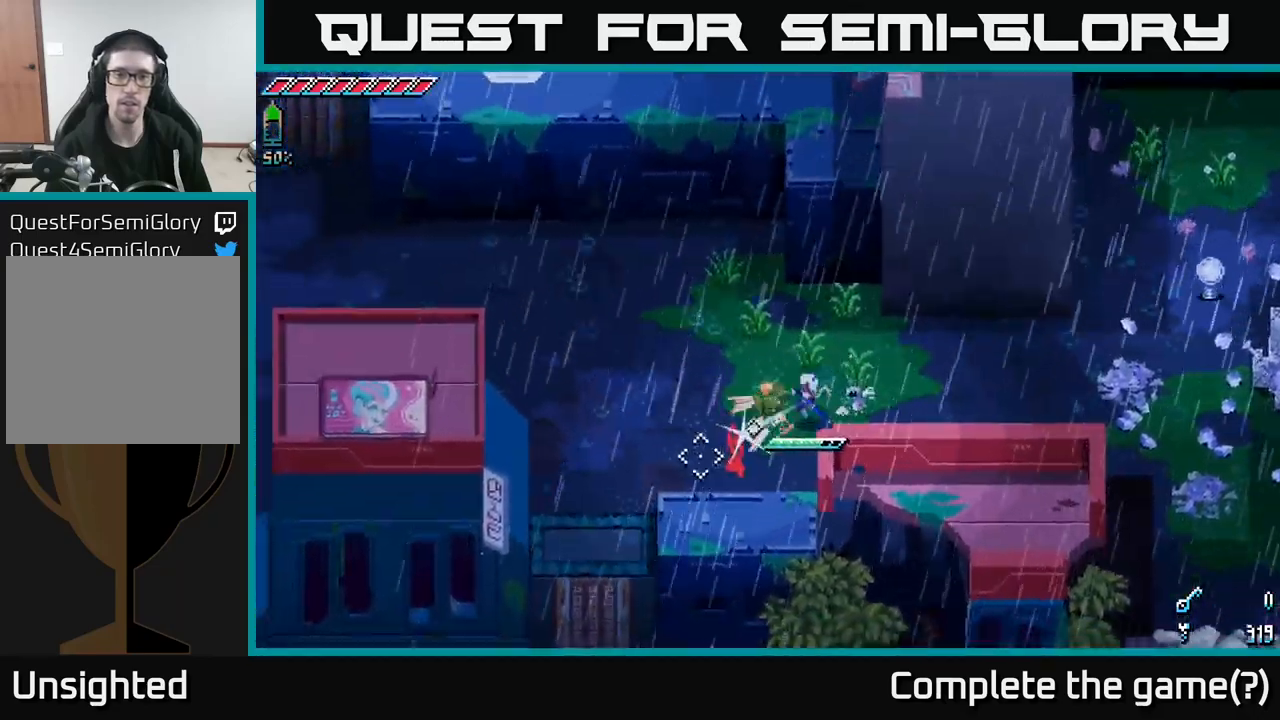
{"buttons": [], "left_stick": "up", "right_stick": "center", "events": [[50, "L2", "up"], [133, "left_stick", "up"], [133, "right_stick", "center"]]}
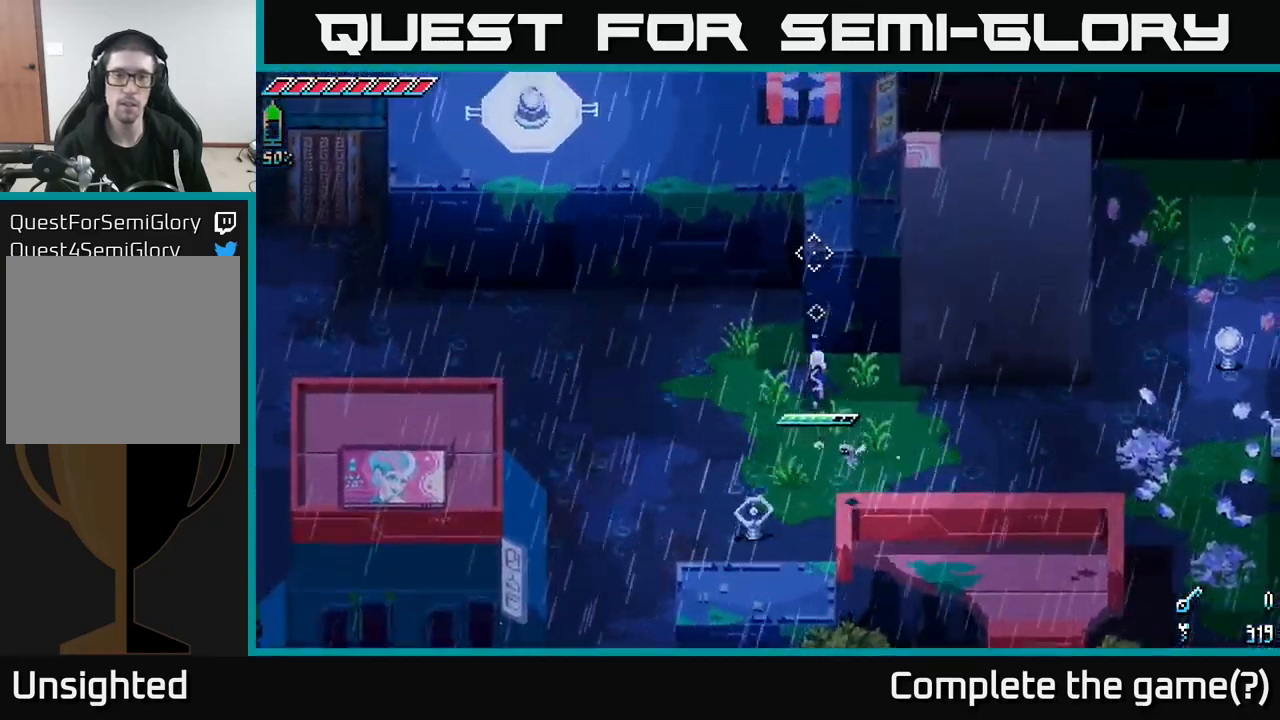
{"buttons": [], "left_stick": "left", "right_stick": "up-left", "events": [[200, "left_stick", "left"], [333, "left_stick", "center"], [433, "left_stick", "left"], [483, "right_stick", "up-left"]]}
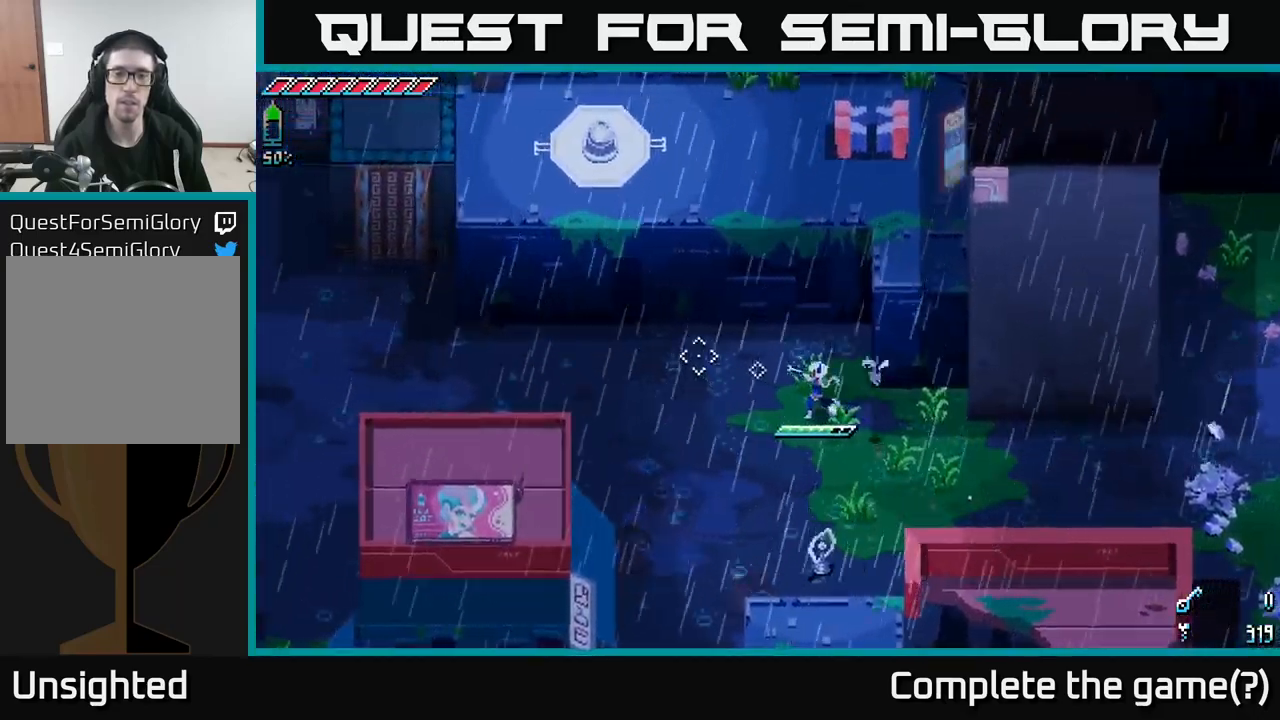
{"buttons": [], "left_stick": "center", "right_stick": "up-left", "events": [[400, "left_stick", "center"]]}